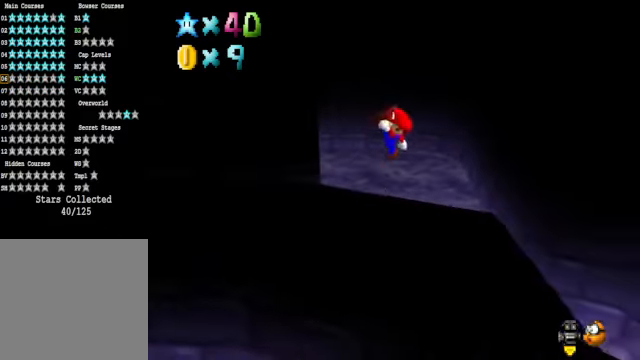
Gameplay with a controller (Xbox layout); each line is a JSON object with the inputs held at the frame after it. "events" lists button and stick changes between this image and that frame as [ms after this image, input, new state], when the widget could be followed in between.
{"buttons": [], "left_stick": "center", "right_stick": "center", "events": [[368, "right_stick", "down-left"], [468, "left_stick", "center"], [501, "right_stick", "center"]]}
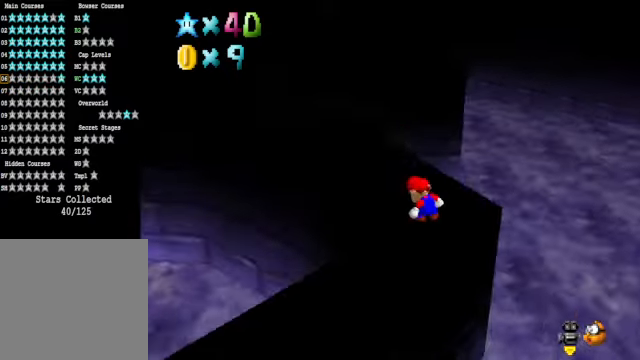
{"buttons": [], "left_stick": "center", "right_stick": "center", "events": []}
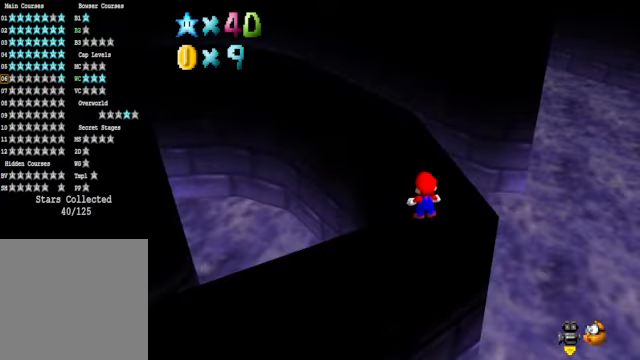
{"buttons": [], "left_stick": "center", "right_stick": "center", "events": []}
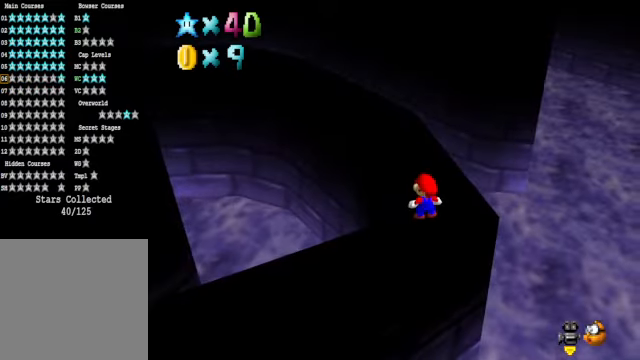
{"buttons": [], "left_stick": "up-right", "right_stick": "center", "events": [[434, "left_stick", "up-right"]]}
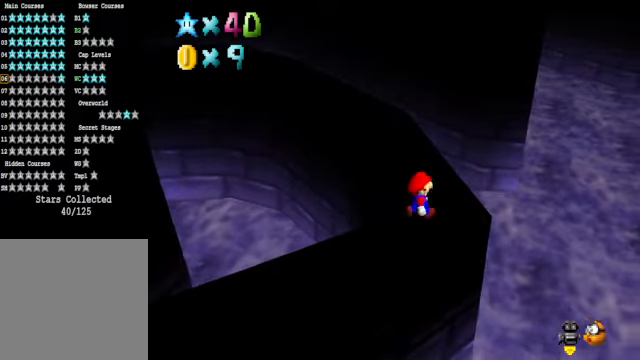
{"buttons": [], "left_stick": "center", "right_stick": "center", "events": [[67, "left_stick", "center"]]}
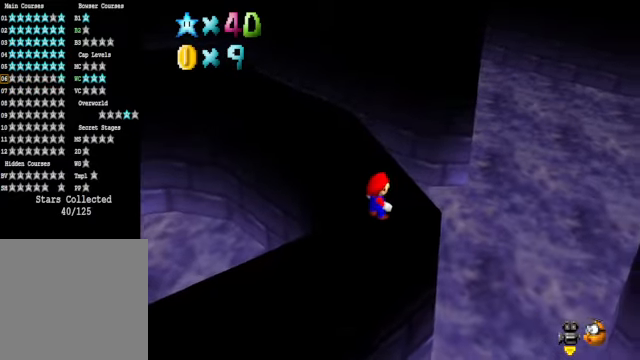
{"buttons": [], "left_stick": "center", "right_stick": "center", "events": []}
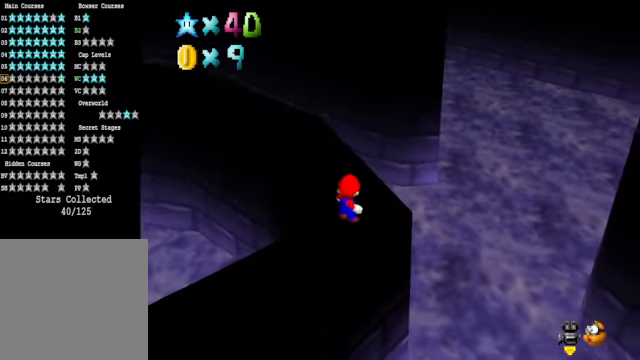
{"buttons": [], "left_stick": "center", "right_stick": "center", "events": []}
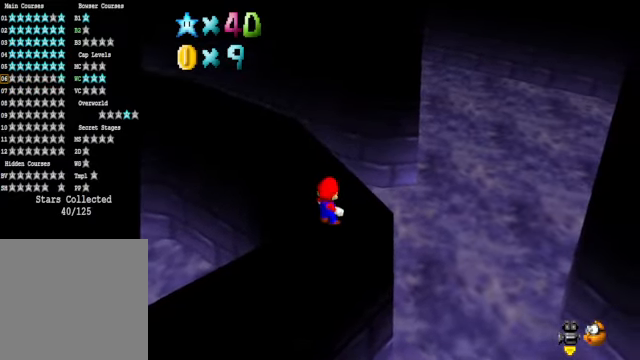
{"buttons": [], "left_stick": "up", "right_stick": "center", "events": [[300, "right_stick", "down-left"], [367, "left_stick", "up"], [501, "right_stick", "center"]]}
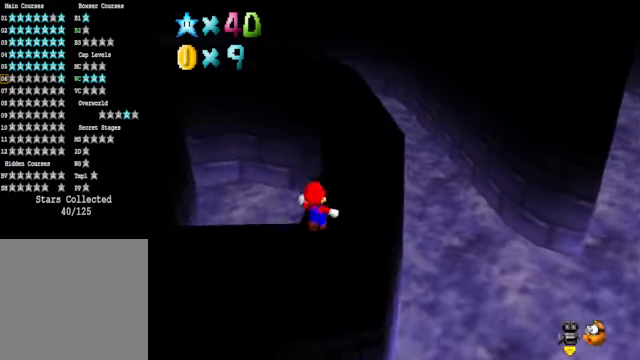
{"buttons": ["A", "L2"], "left_stick": "up-right", "right_stick": "center", "events": [[33, "left_stick", "up-right"], [400, "L2", "down"], [434, "A", "down"]]}
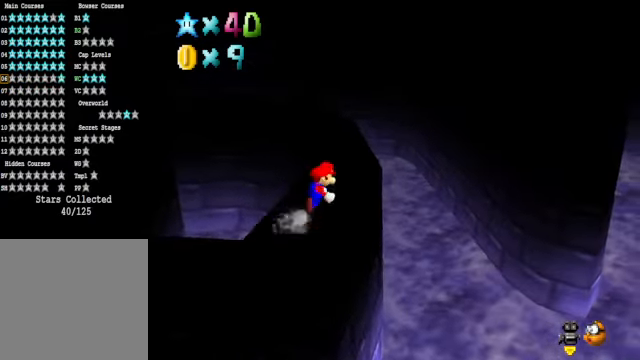
{"buttons": [], "left_stick": "right", "right_stick": "center", "events": [[33, "A", "up"], [100, "L2", "up"], [100, "left_stick", "right"]]}
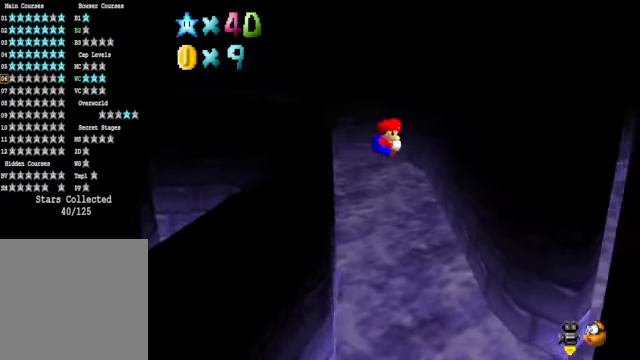
{"buttons": [], "left_stick": "up-right", "right_stick": "center", "events": [[401, "left_stick", "up-right"]]}
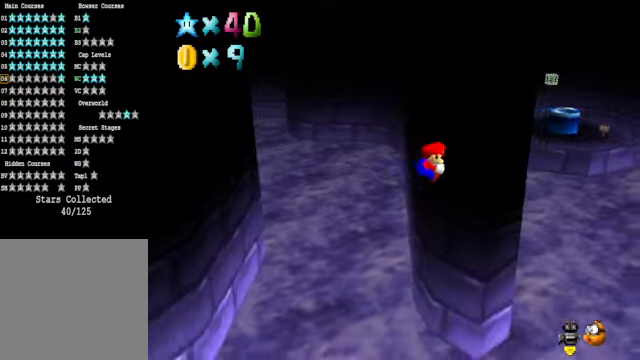
{"buttons": [], "left_stick": "up-right", "right_stick": "center", "events": []}
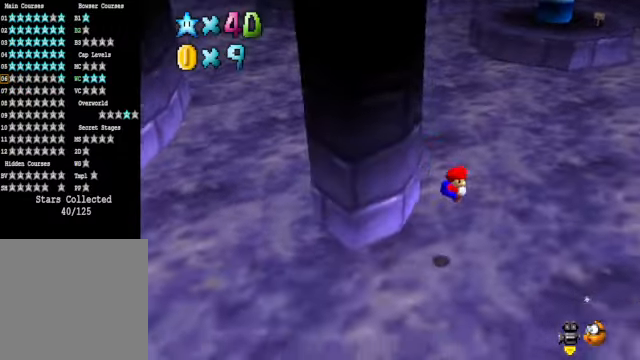
{"buttons": [], "left_stick": "up-right", "right_stick": "center", "events": []}
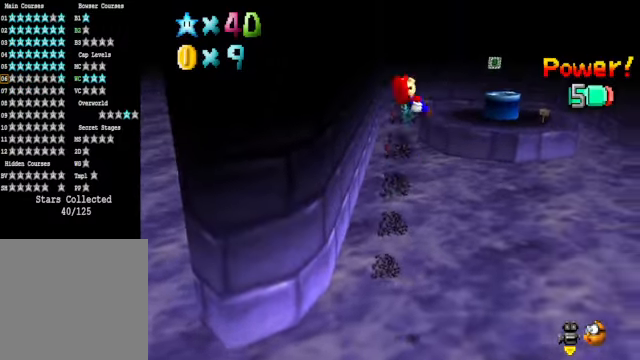
{"buttons": [], "left_stick": "up-right", "right_stick": "center", "events": []}
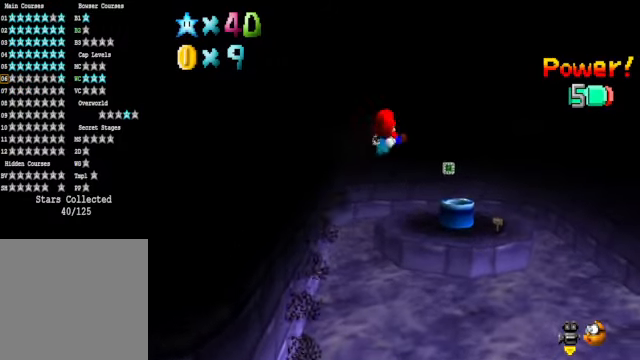
{"buttons": [], "left_stick": "up-right", "right_stick": "center", "events": []}
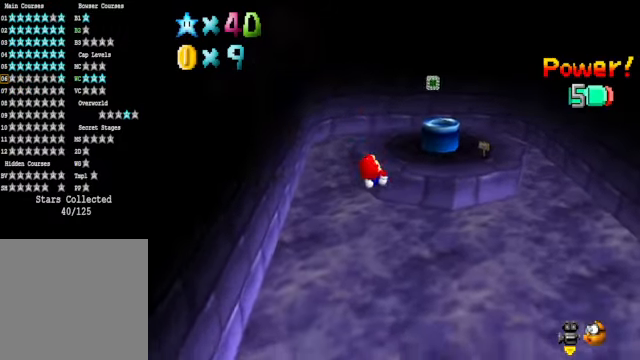
{"buttons": [], "left_stick": "up-right", "right_stick": "center", "events": []}
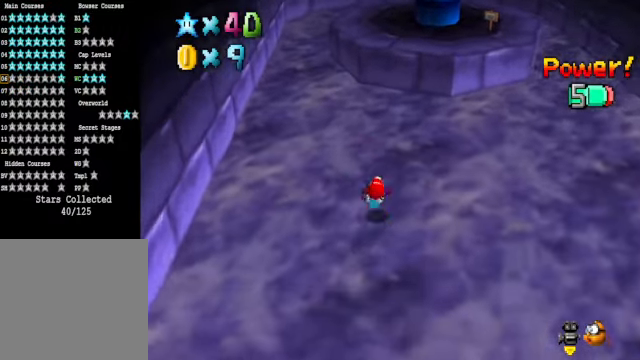
{"buttons": [], "left_stick": "up-right", "right_stick": "center", "events": []}
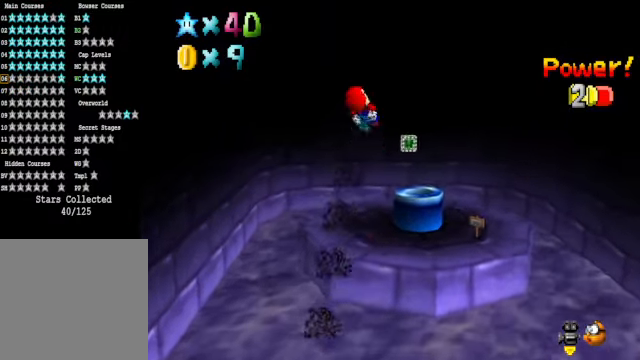
{"buttons": [], "left_stick": "up-right", "right_stick": "center", "events": []}
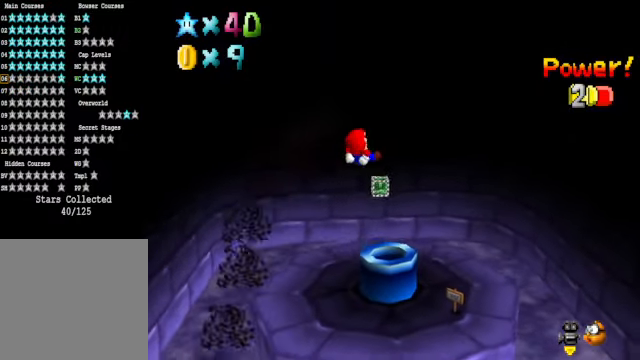
{"buttons": [], "left_stick": "down", "right_stick": "center", "events": [[167, "left_stick", "center"], [434, "left_stick", "down"]]}
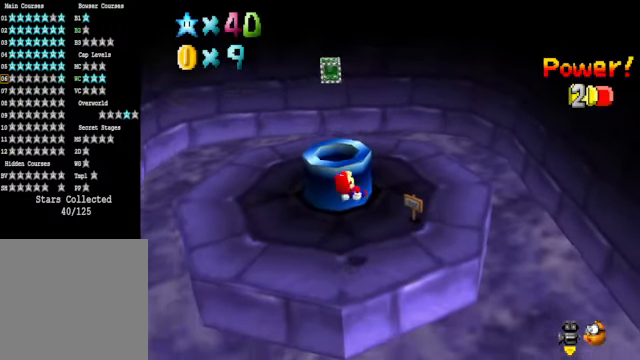
{"buttons": [], "left_stick": "center", "right_stick": "center", "events": [[100, "left_stick", "center"]]}
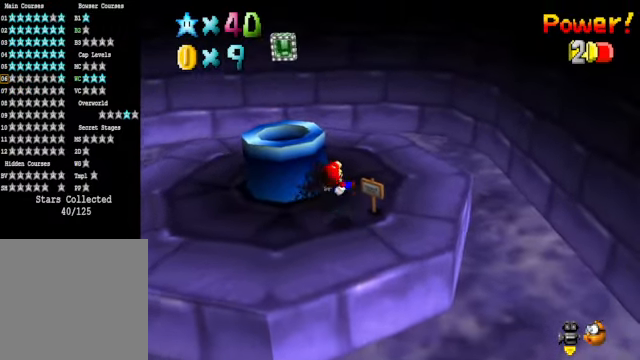
{"buttons": [], "left_stick": "center", "right_stick": "center", "events": []}
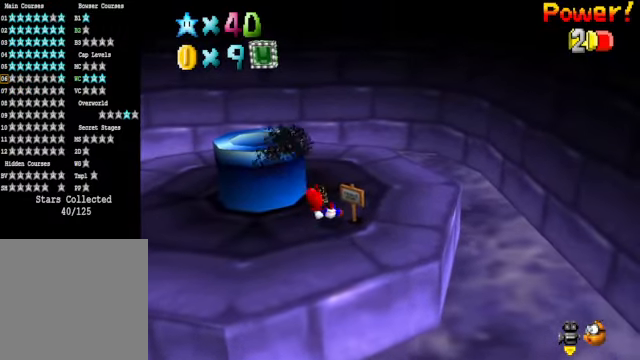
{"buttons": [], "left_stick": "center", "right_stick": "center", "events": []}
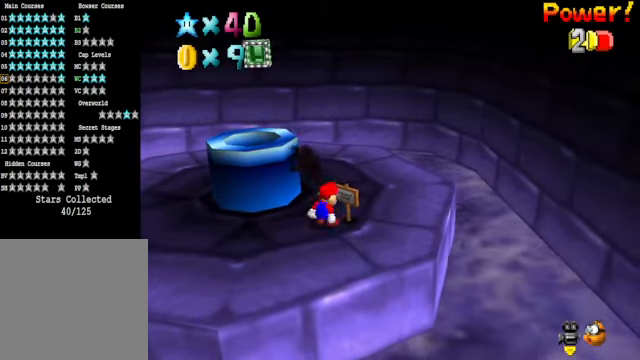
{"buttons": [], "left_stick": "center", "right_stick": "center", "events": [[367, "X", "down"], [434, "X", "up"]]}
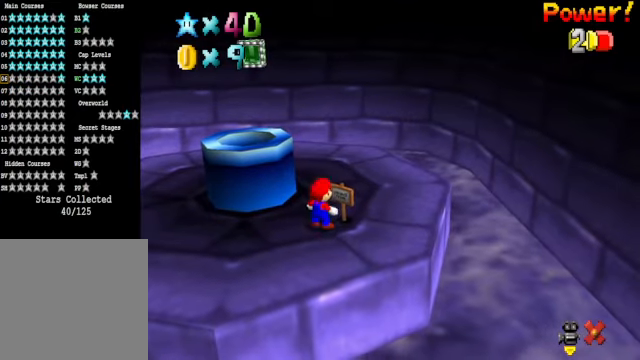
{"buttons": [], "left_stick": "center", "right_stick": "center", "events": []}
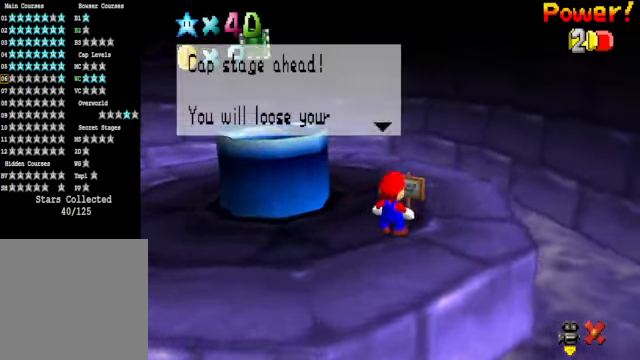
{"buttons": [], "left_stick": "center", "right_stick": "center", "events": []}
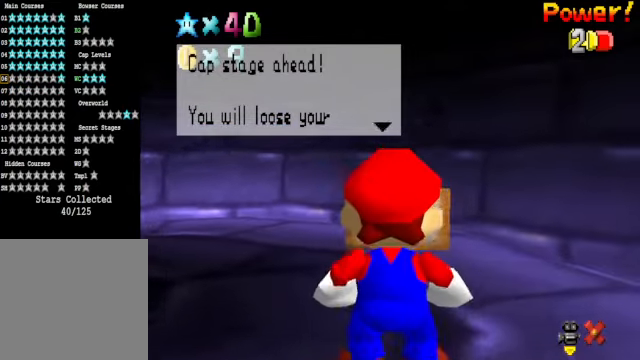
{"buttons": [], "left_stick": "center", "right_stick": "center", "events": [[200, "A", "down"], [334, "A", "up"]]}
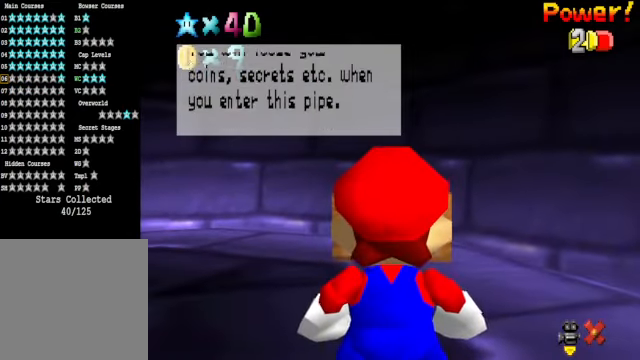
{"buttons": [], "left_stick": "center", "right_stick": "center", "events": []}
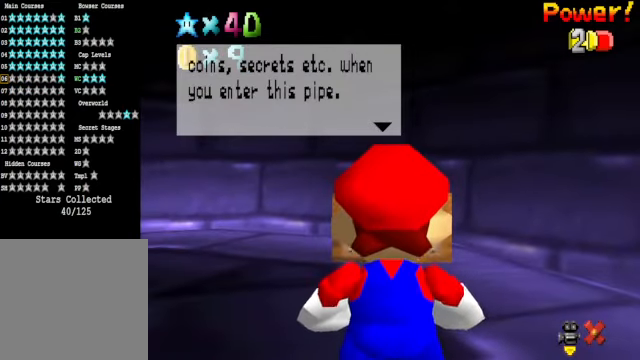
{"buttons": [], "left_stick": "center", "right_stick": "center", "events": [[334, "A", "down"], [501, "A", "up"]]}
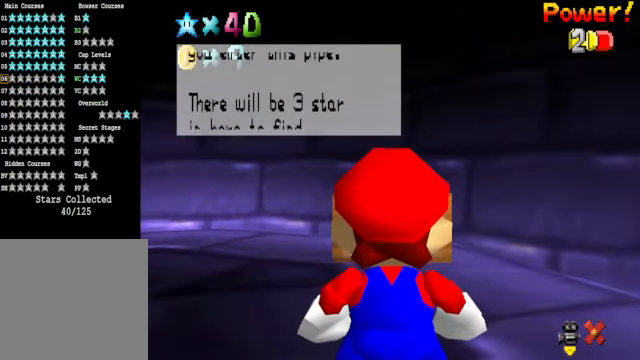
{"buttons": [], "left_stick": "center", "right_stick": "center", "events": []}
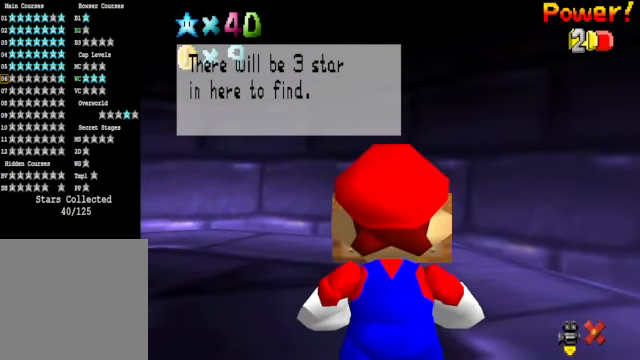
{"buttons": [], "left_stick": "center", "right_stick": "center", "events": [[66, "A", "down"], [233, "A", "up"]]}